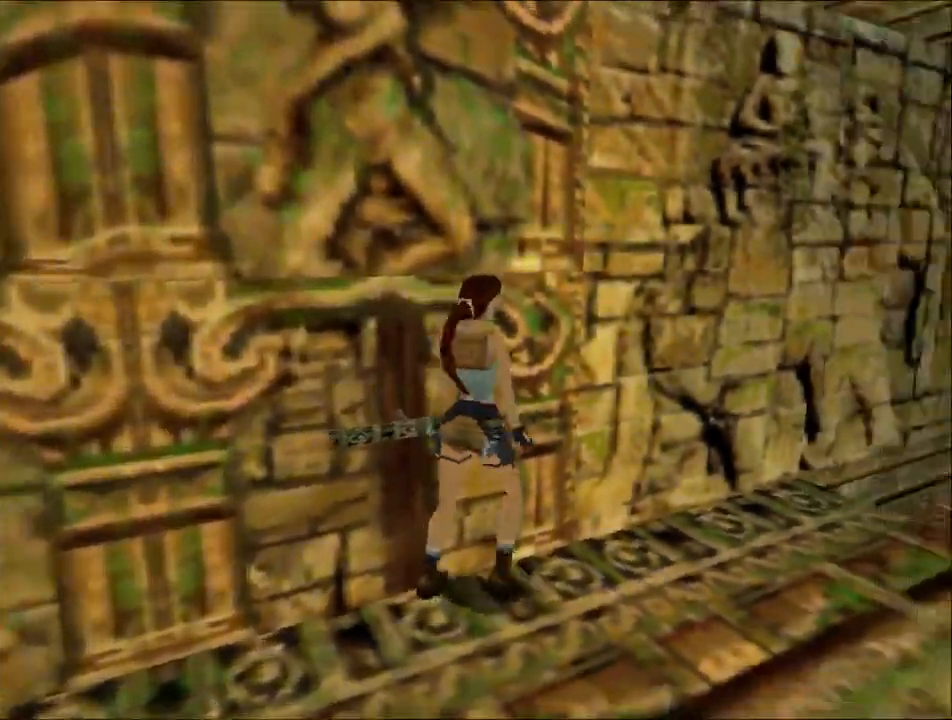
Gameplay with keyboard; each line is a JSON object with the keys held at the frame after it. "events" lists presses ("down") and releases ("up") of "1", "2", "3", "4", "5", "6", "action", "dash", "down", "duck", "f5", "f6", "flare", "guns", "inv", "jump", "left", "lmed", "look", "right", "roll", "smed", "stplft", "stprt", "up" and "walk" between this image and that frame as [ms after this image, input, new state], when the widget could be followed in between. No other keys are recorded. Mouse input is not recorded. Key names are as the overlay labels them; some are game actions (e.g. jump) rather than physical keys.
{"keys": ["dash", "up"], "events": [[200, "dash", "down"], [267, "right", "up"]]}
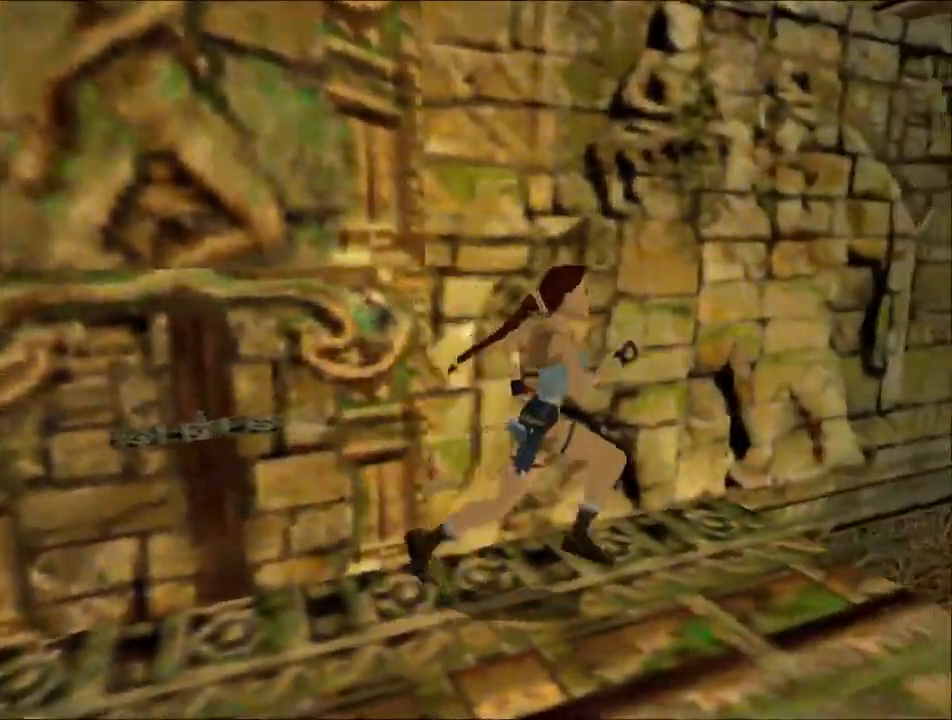
{"keys": ["dash", "up"], "events": [[267, "left", "down"], [467, "left", "up"]]}
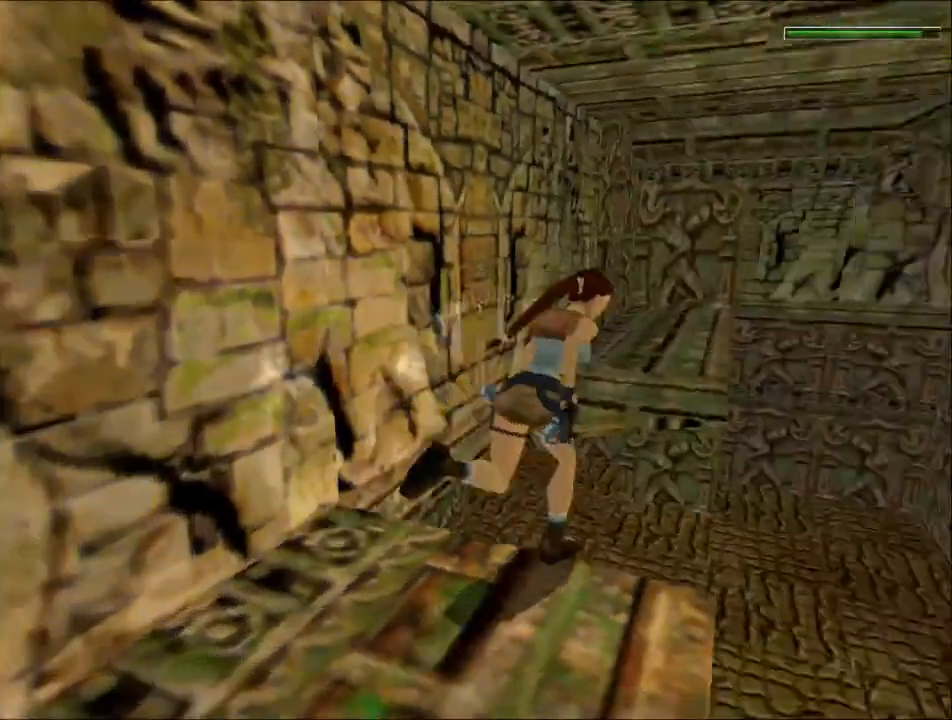
{"keys": ["up"], "events": [[100, "right", "down"], [233, "dash", "up"], [400, "flare", "down"], [467, "right", "up"], [500, "flare", "up"]]}
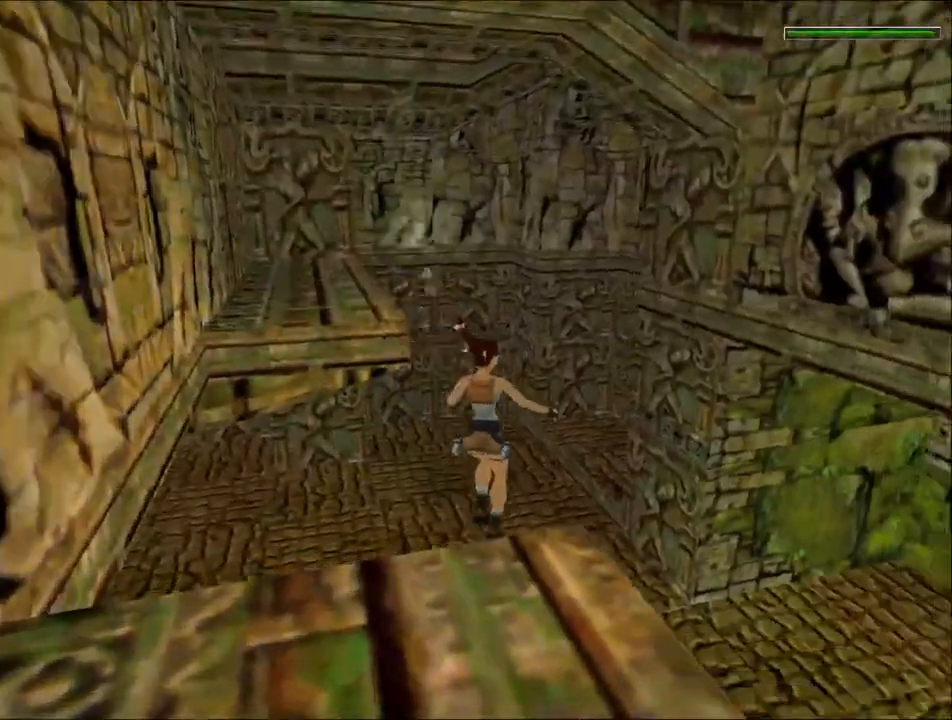
{"keys": ["up"], "events": [[200, "right", "down"], [333, "right", "up"]]}
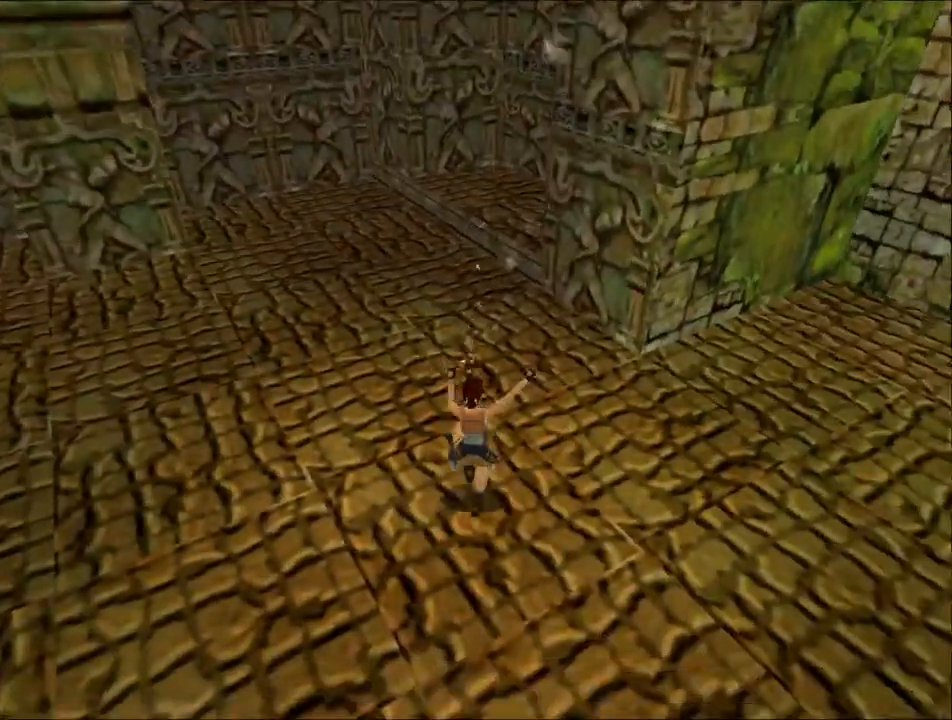
{"keys": ["dash", "up"], "events": [[300, "left", "down"], [433, "dash", "down"], [433, "left", "up"]]}
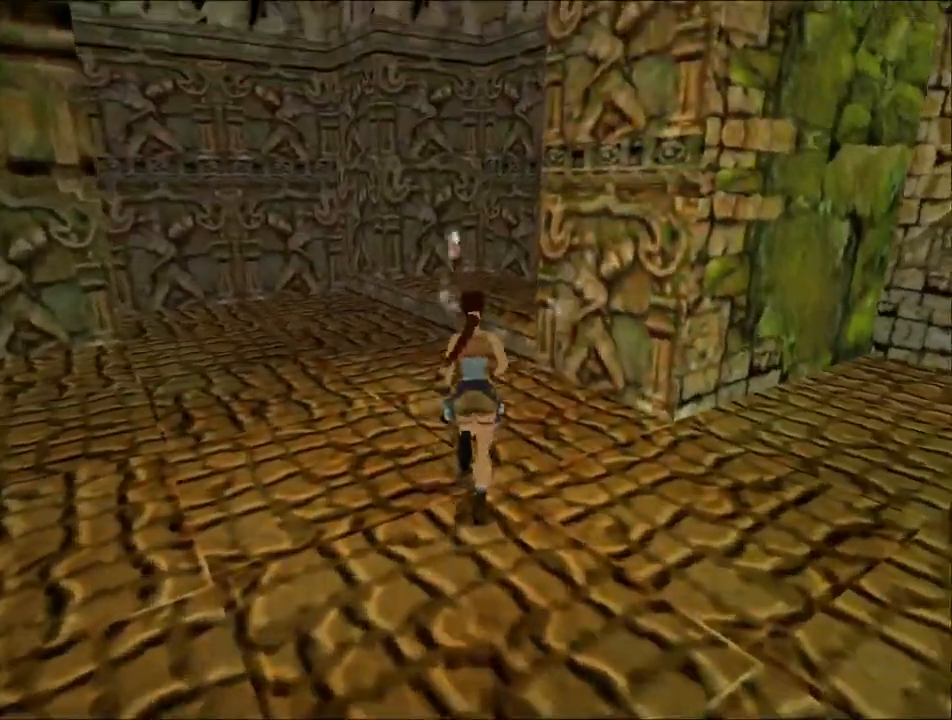
{"keys": ["dash", "up"], "events": [[167, "left", "down"], [400, "left", "up"]]}
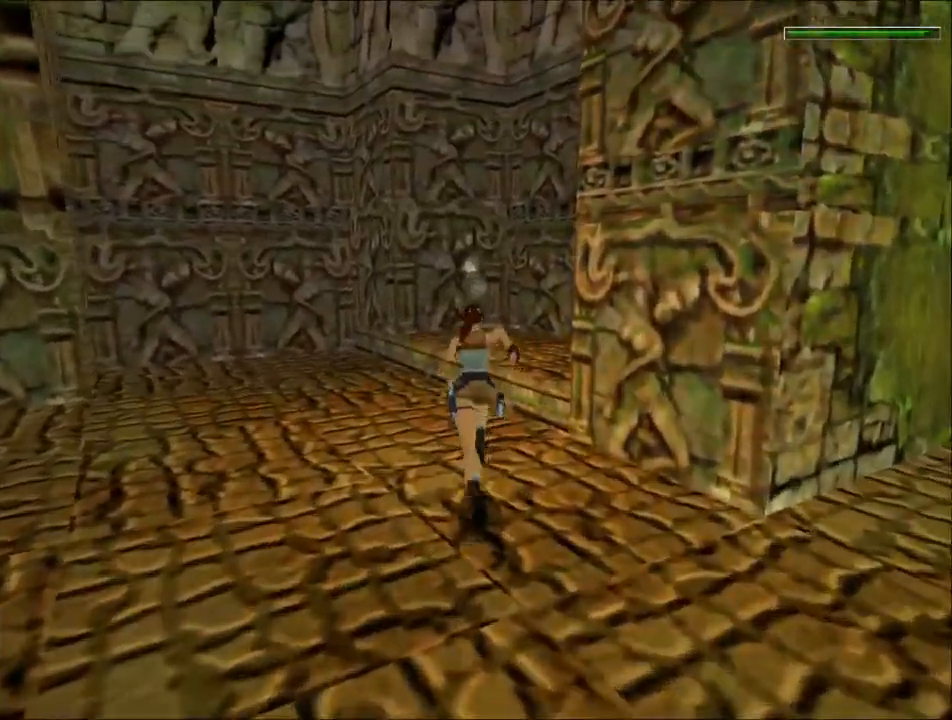
{"keys": ["dash", "up"], "events": [[67, "left", "down"], [233, "left", "up"], [300, "left", "down"], [467, "left", "up"]]}
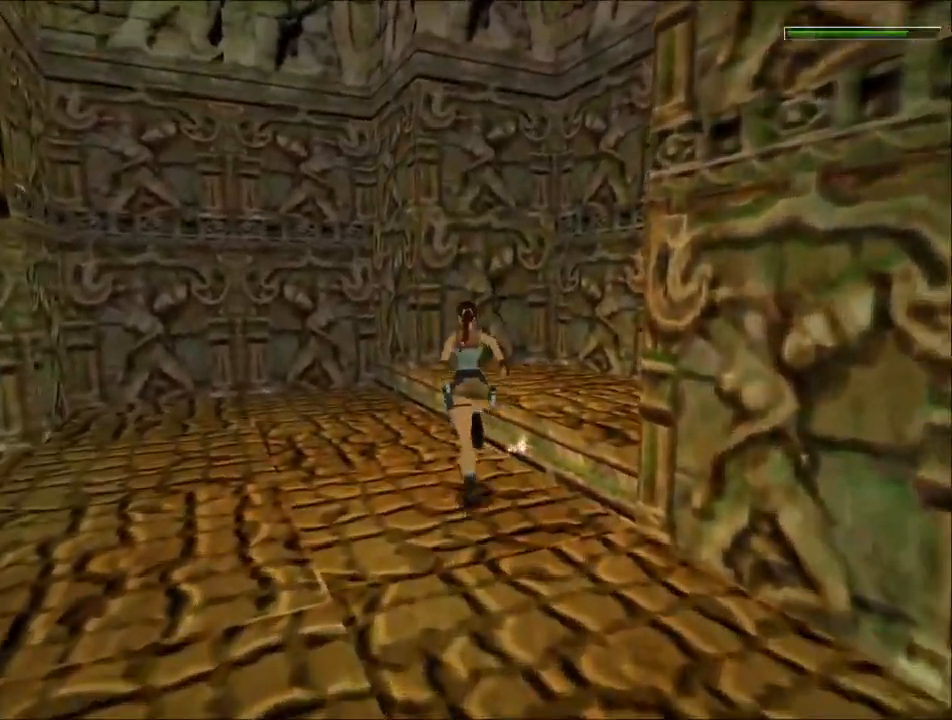
{"keys": ["right", "up"], "events": [[133, "right", "down"], [267, "dash", "up"], [333, "right", "up"], [467, "right", "down"]]}
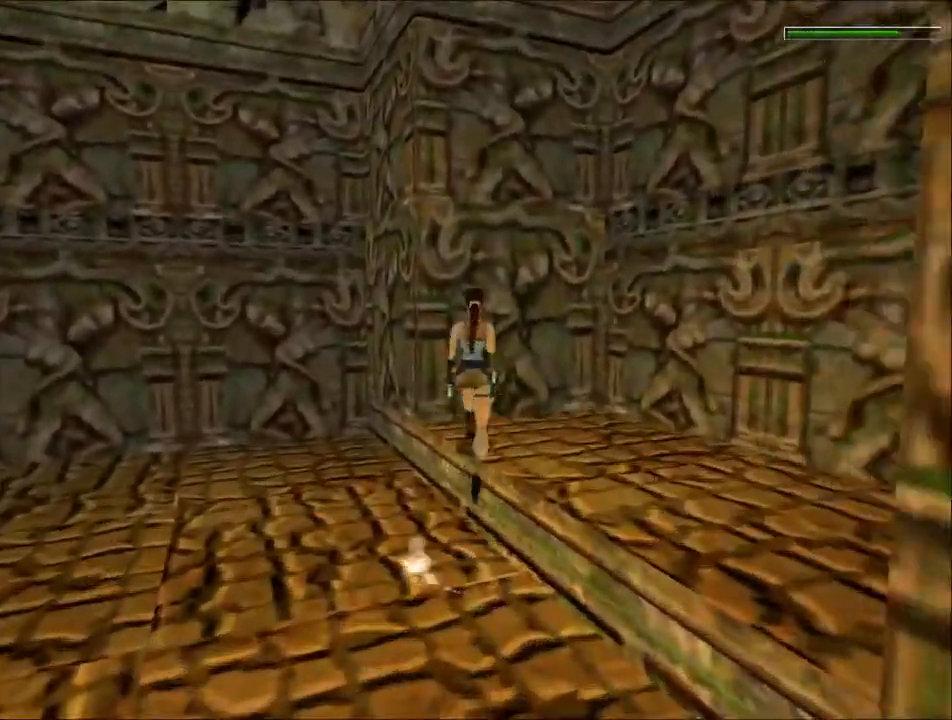
{"keys": ["action"], "events": [[200, "right", "up"], [233, "up", "up"], [367, "action", "down"]]}
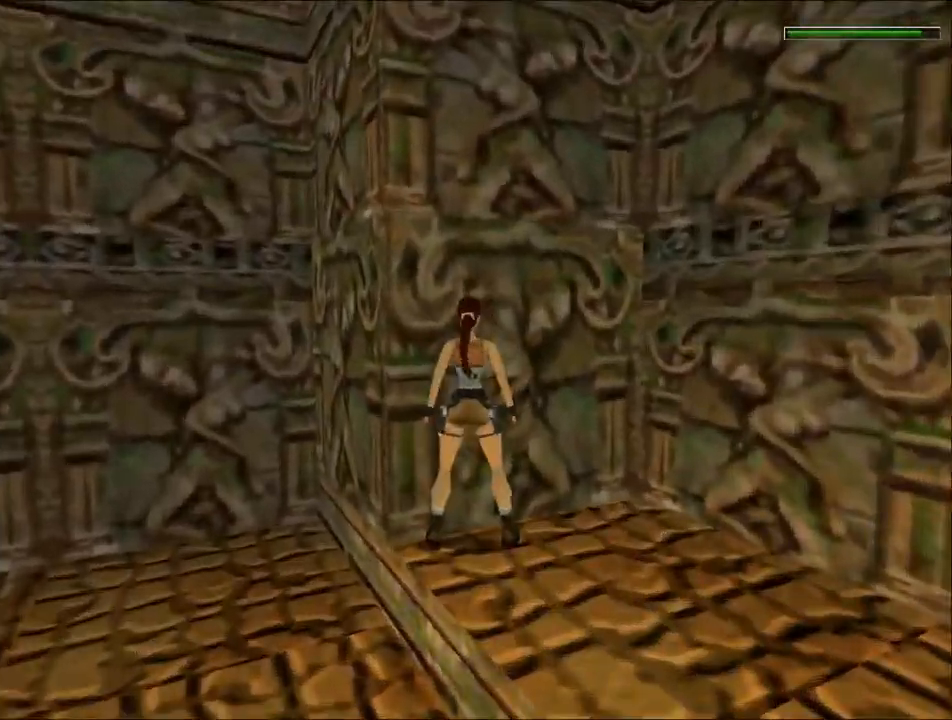
{"keys": ["action", "left"], "events": [[267, "down", "down"], [400, "down", "up"], [400, "left", "down"]]}
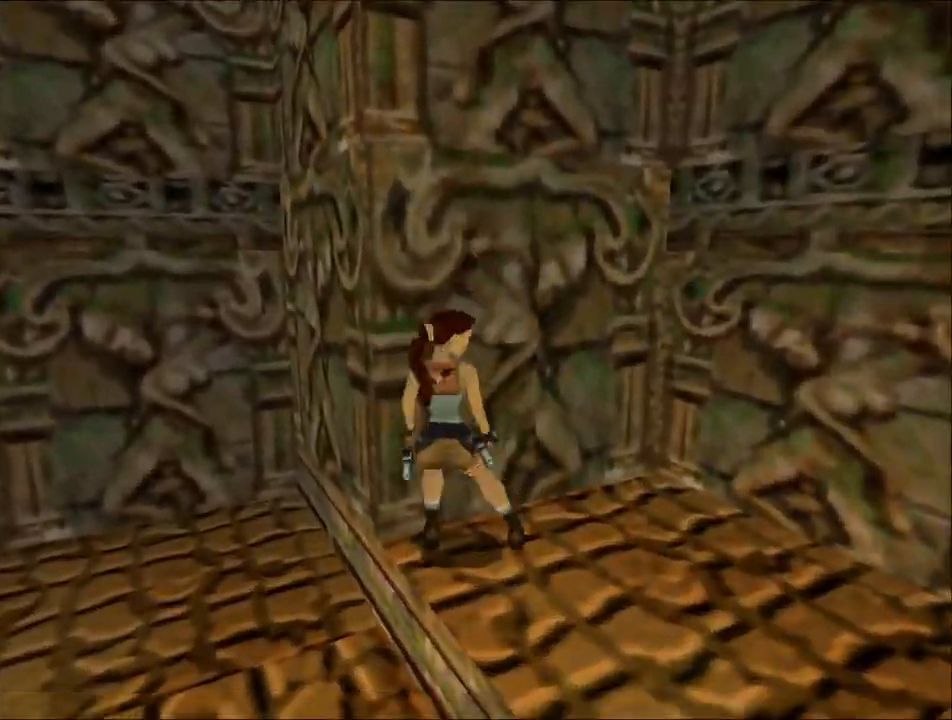
{"keys": ["action", "right", "up"], "events": [[200, "left", "up"], [300, "up", "down"], [367, "right", "down"]]}
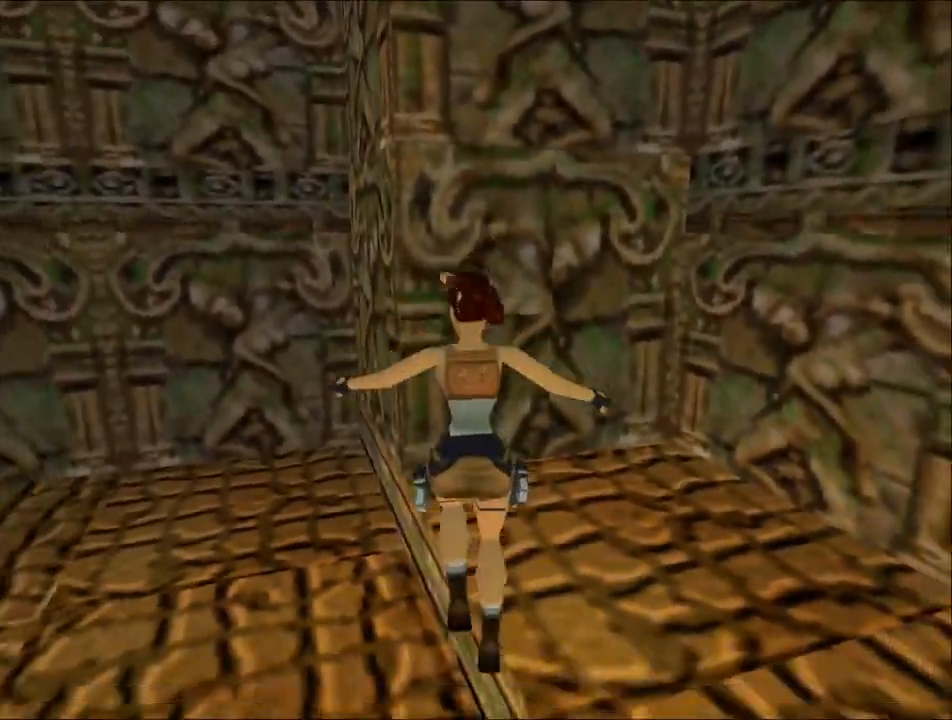
{"keys": ["action", "right", "up"], "events": [[233, "right", "up"], [467, "right", "down"]]}
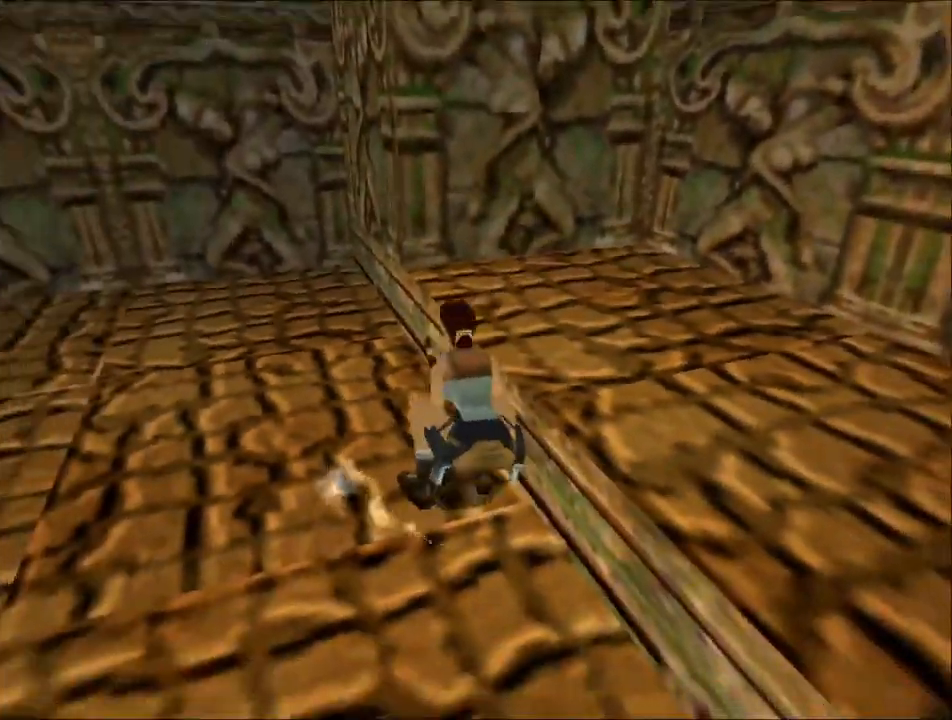
{"keys": ["right", "up"], "events": [[200, "right", "up"], [233, "action", "up"], [333, "right", "down"]]}
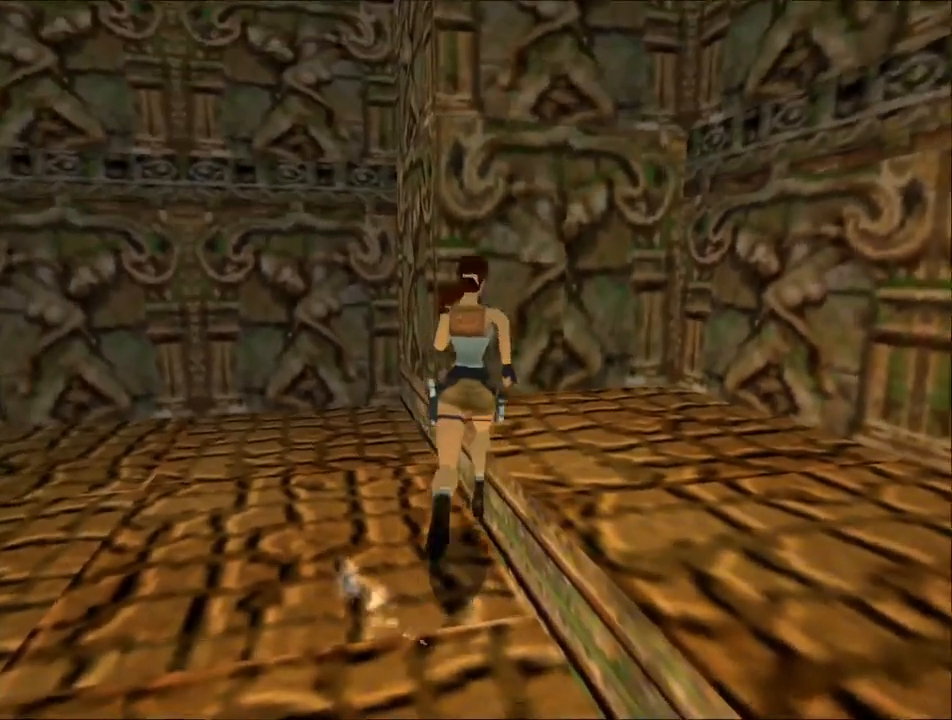
{"keys": ["left"], "events": [[200, "right", "up"], [333, "left", "down"], [400, "up", "up"]]}
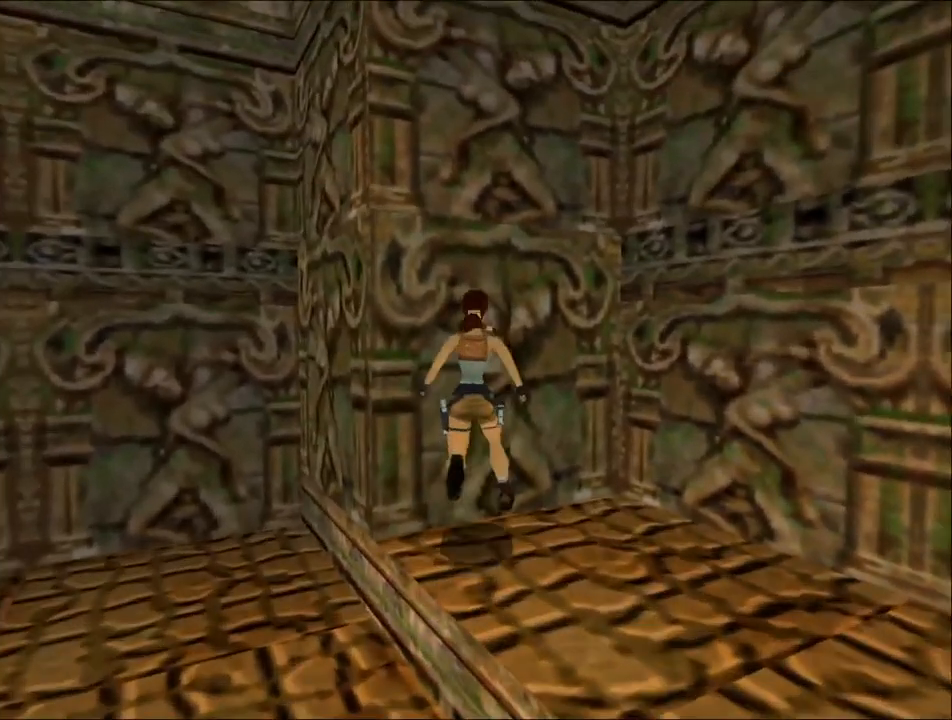
{"keys": ["action"], "events": [[200, "left", "up"], [267, "action", "down"]]}
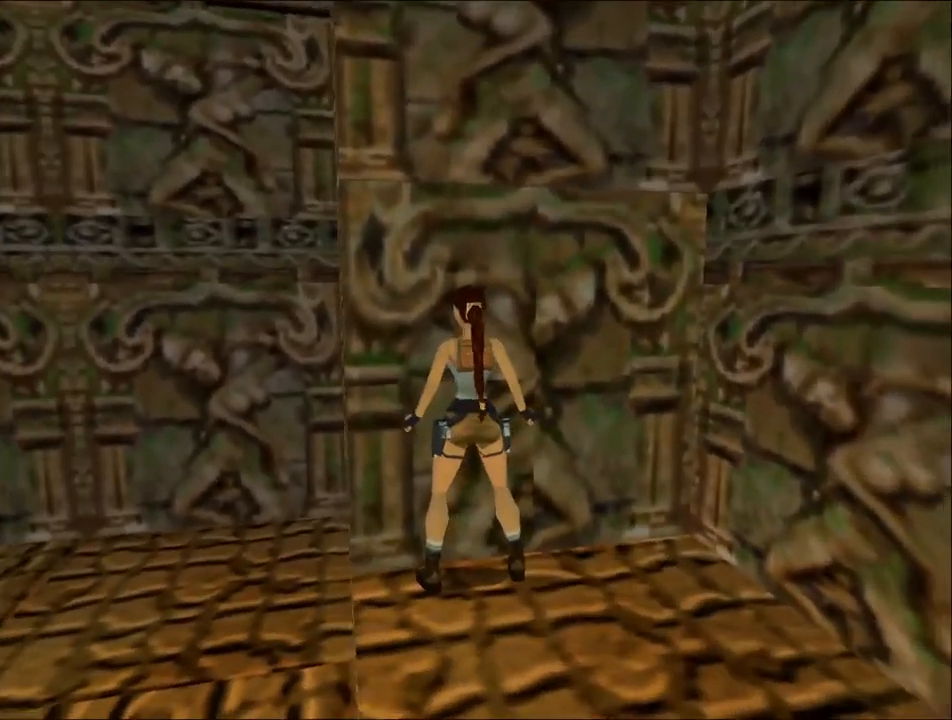
{"keys": ["action", "down"], "events": [[33, "down", "down"]]}
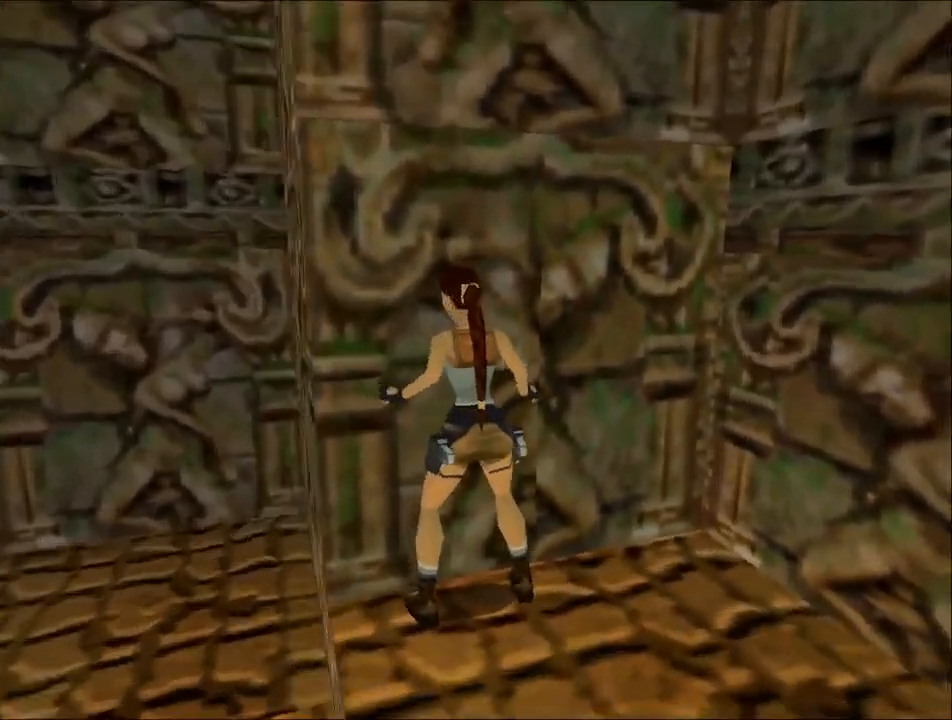
{"keys": ["left"], "events": [[200, "down", "up"], [233, "action", "up"], [267, "left", "down"]]}
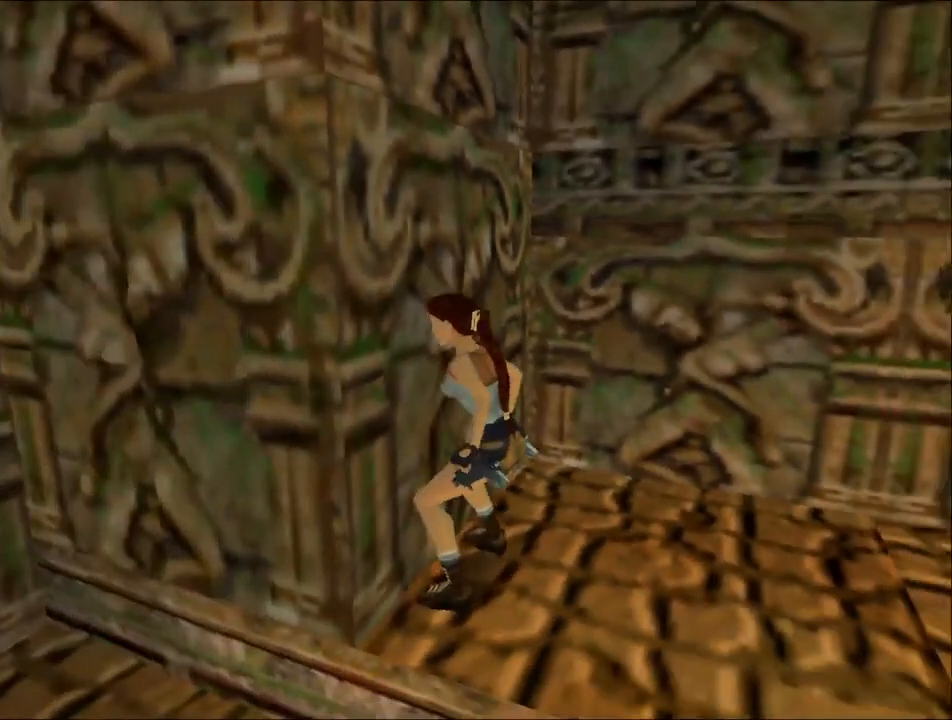
{"keys": ["left"], "events": []}
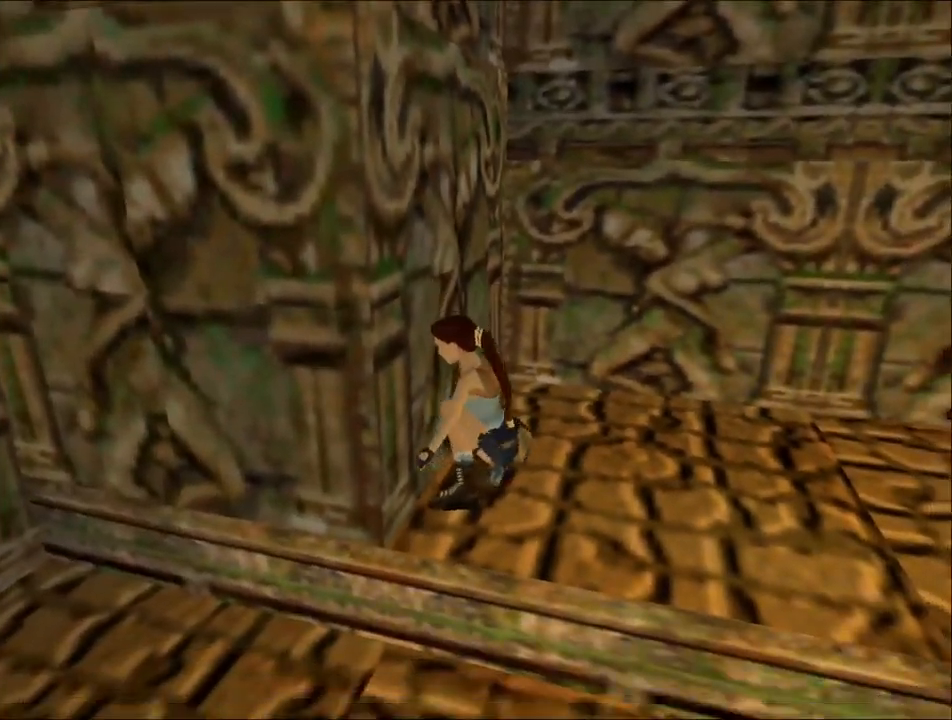
{"keys": ["left"], "events": []}
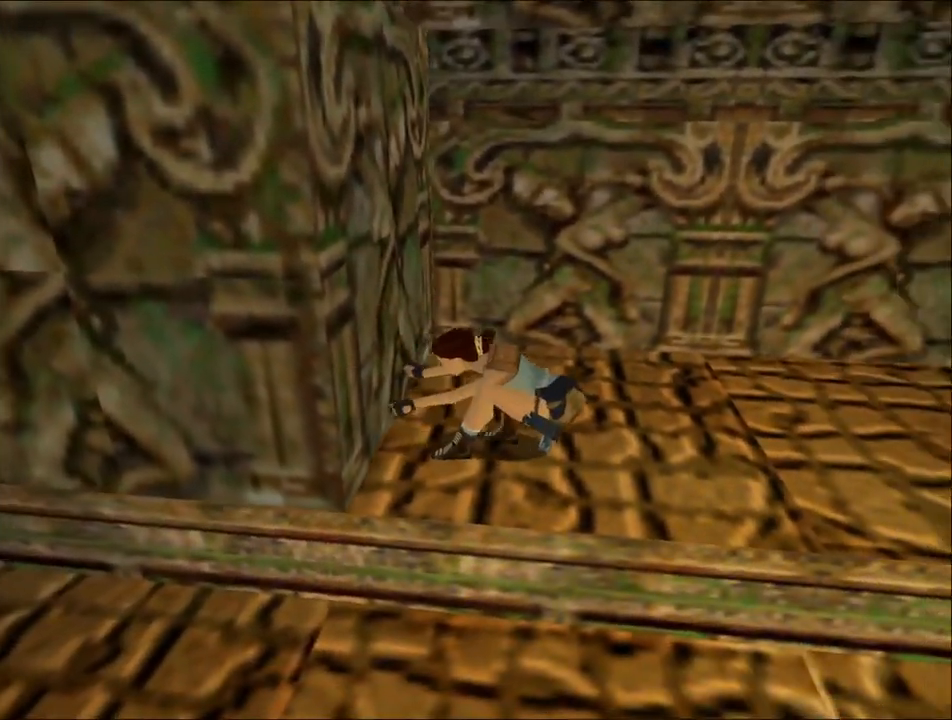
{"keys": ["left"], "events": []}
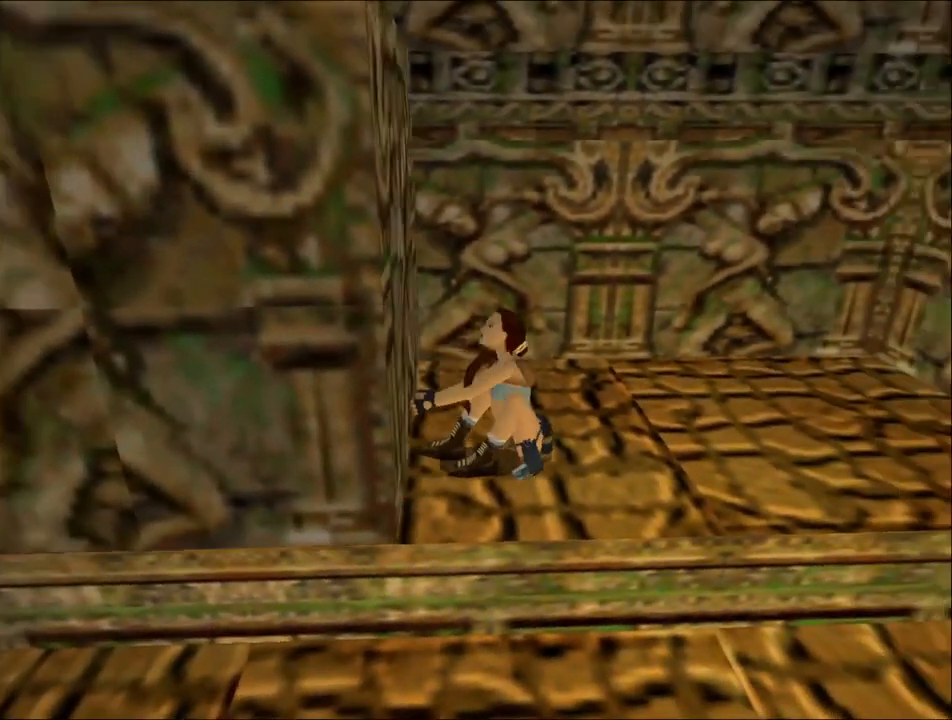
{"keys": ["left"], "events": []}
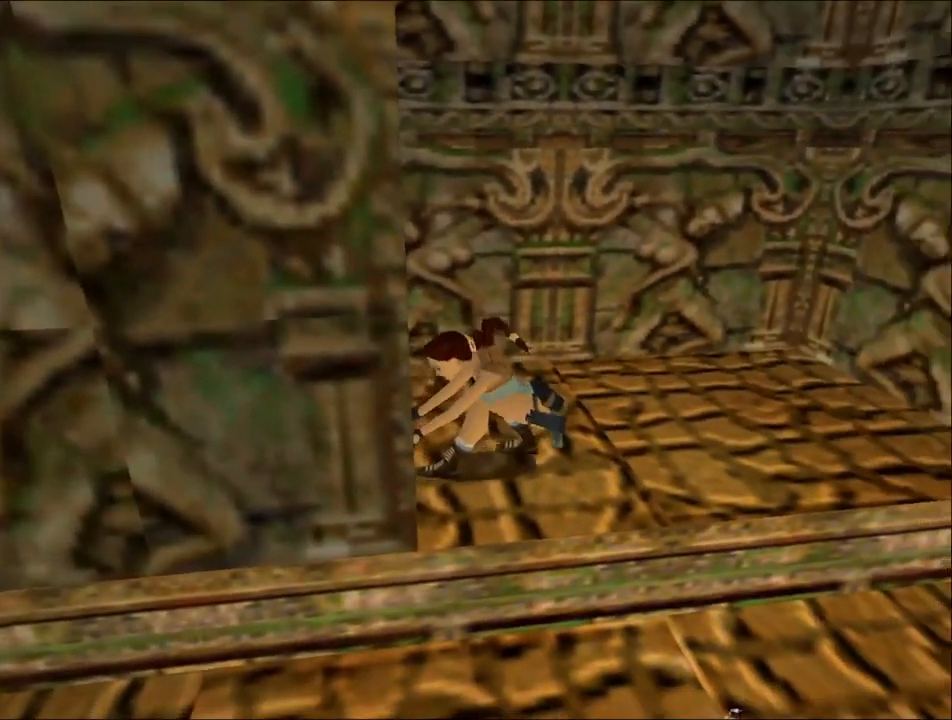
{"keys": ["left"], "events": []}
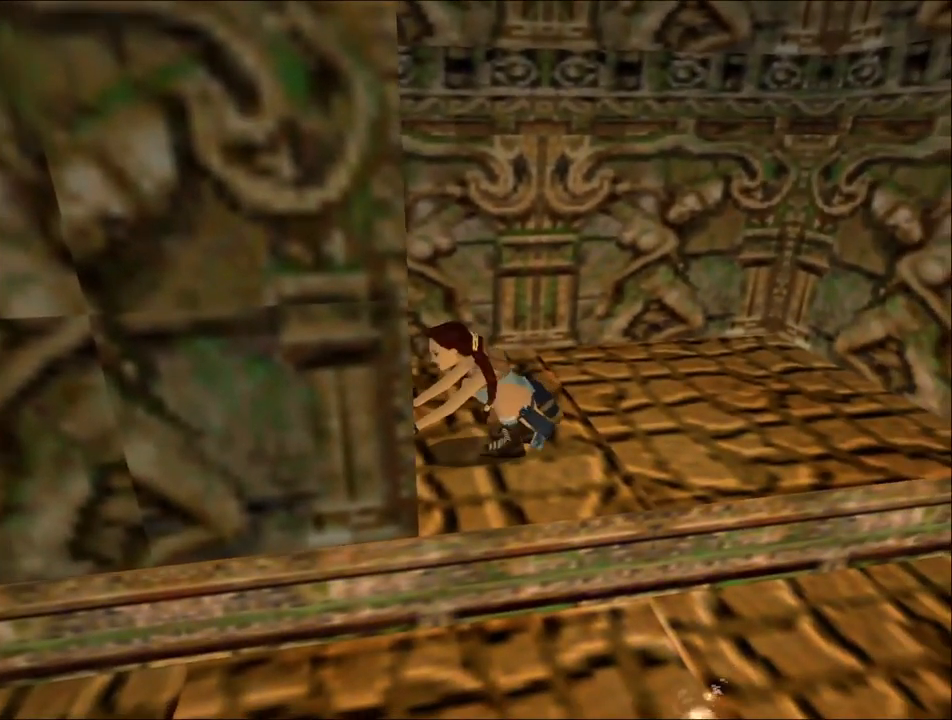
{"keys": ["left"], "events": []}
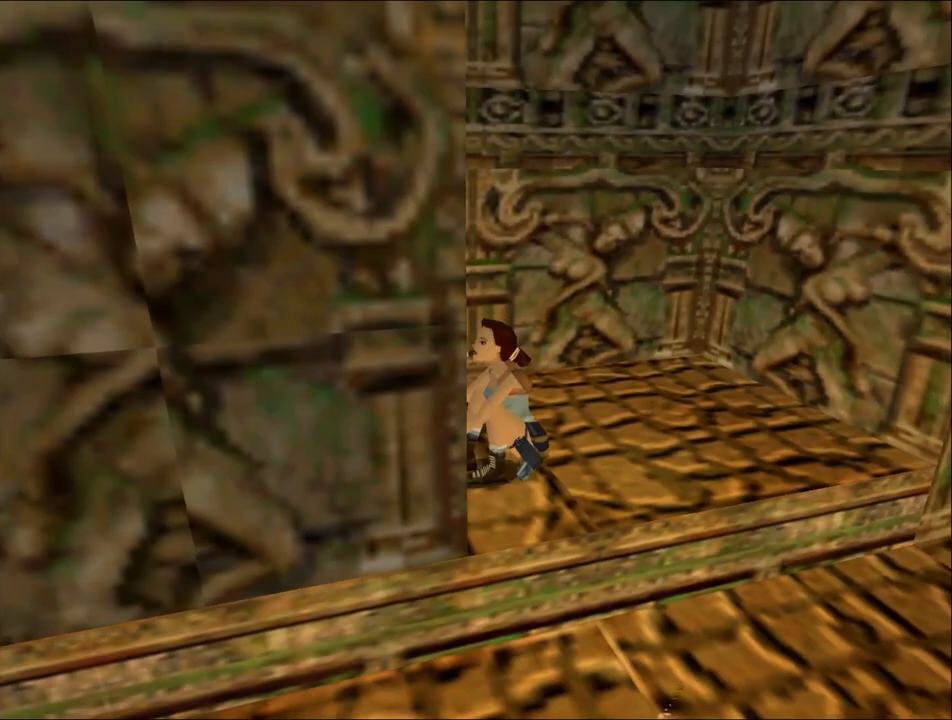
{"keys": ["left"], "events": []}
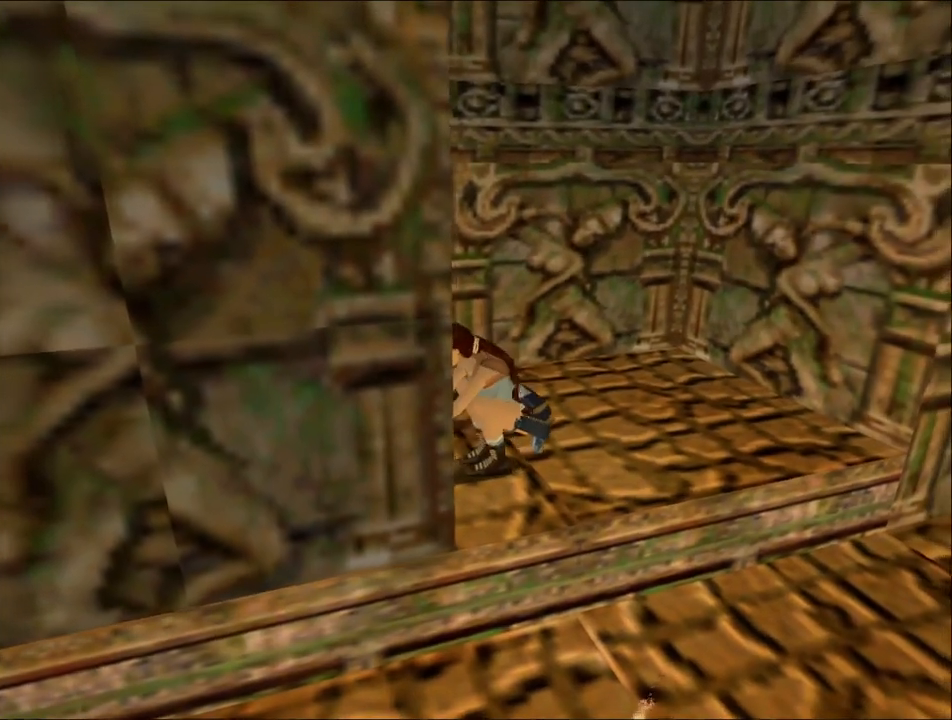
{"keys": ["guns", "left"], "events": [[367, "guns", "down"]]}
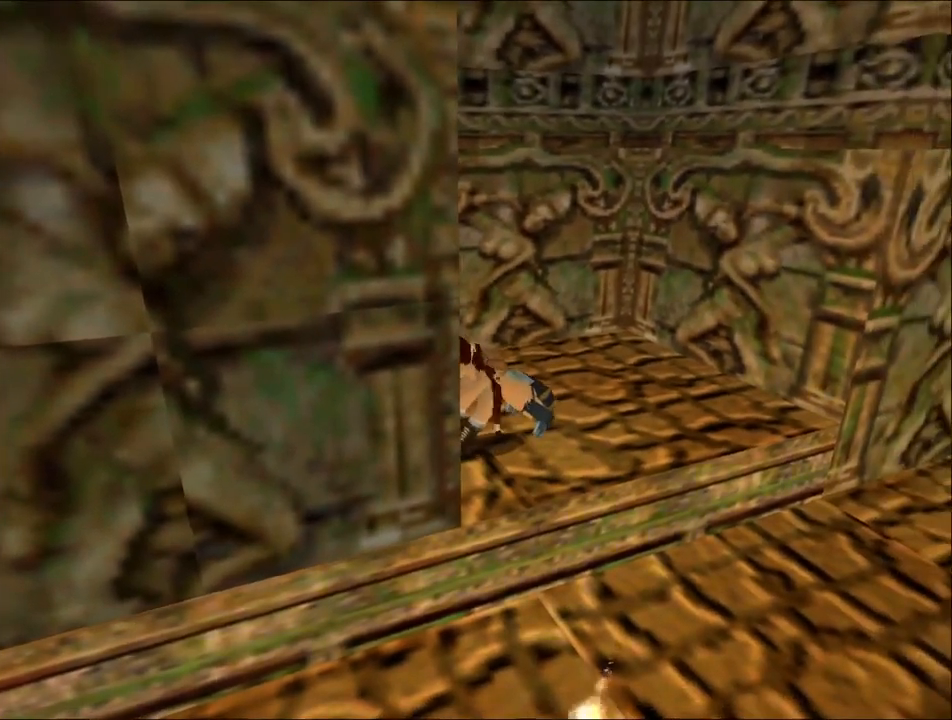
{"keys": ["guns", "left"], "events": []}
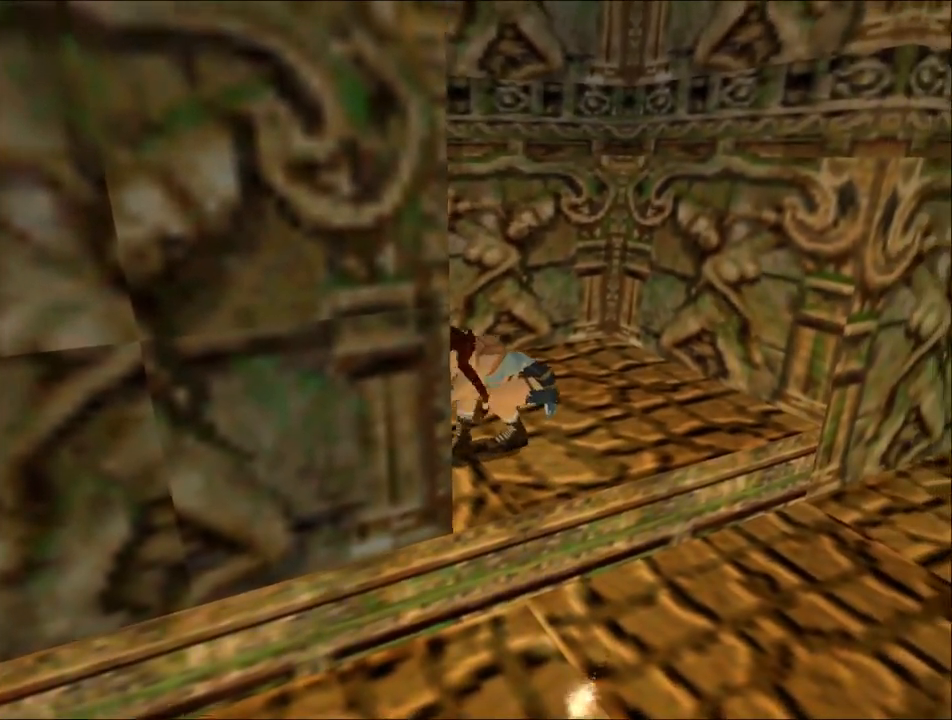
{"keys": ["guns", "left"], "events": []}
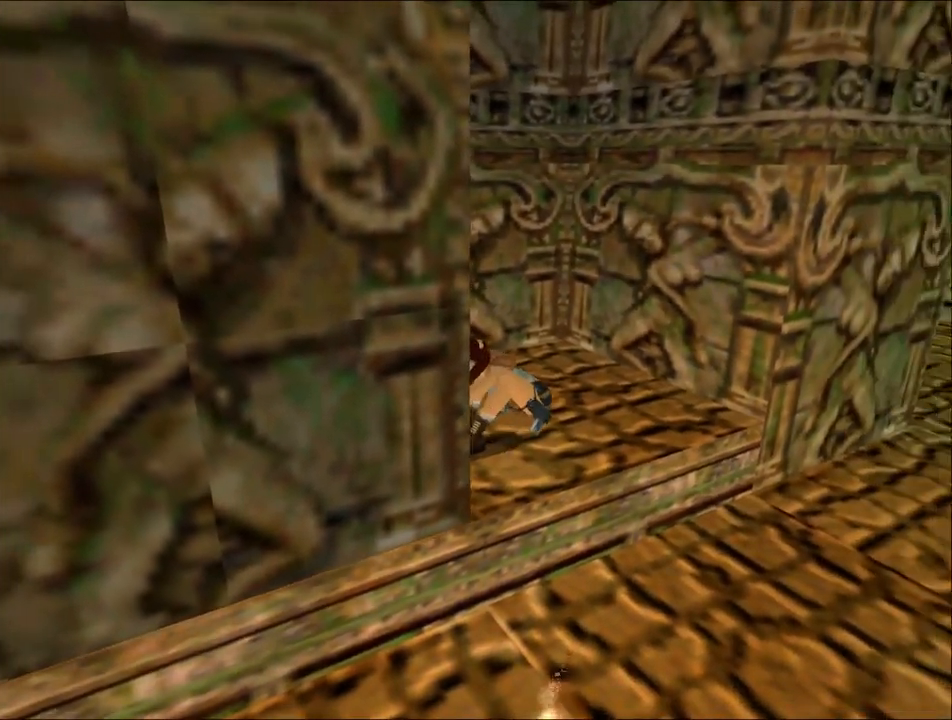
{"keys": ["guns", "left"], "events": []}
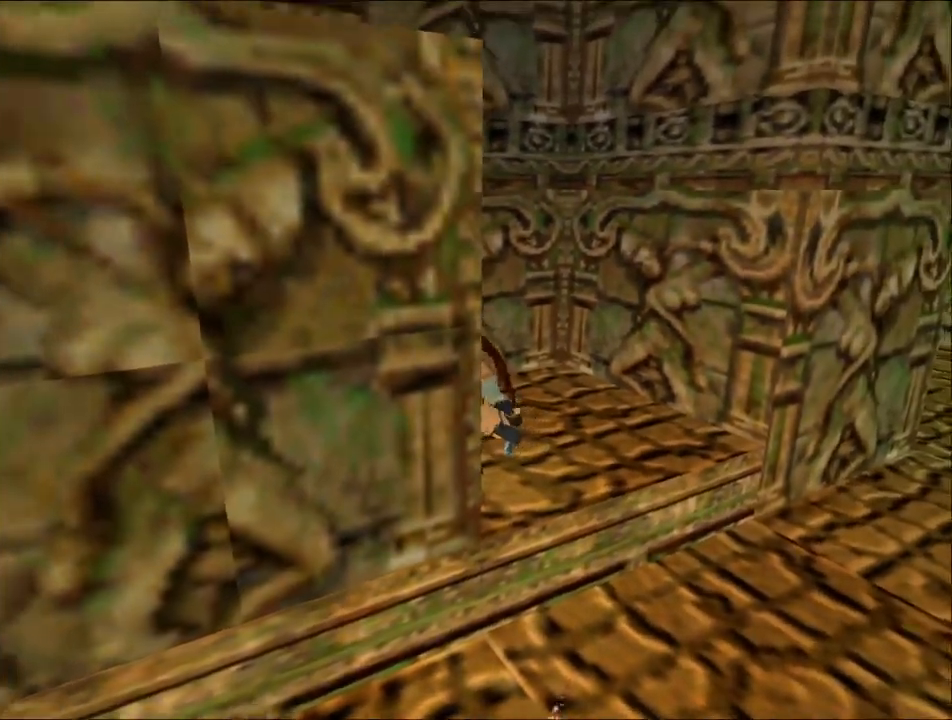
{"keys": ["guns", "left"], "events": []}
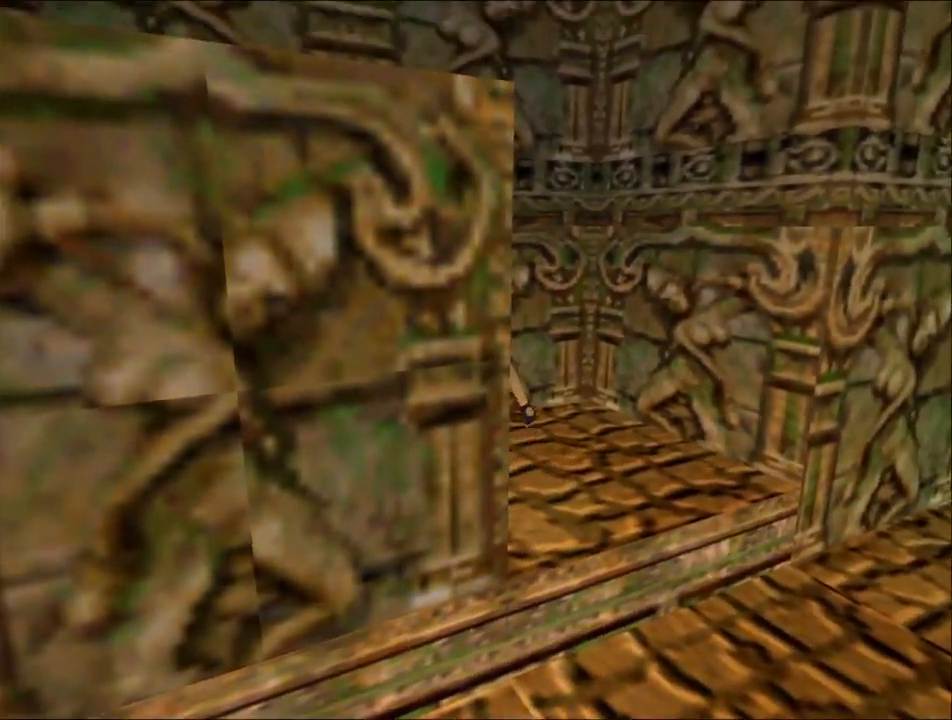
{"keys": ["guns", "left"], "events": []}